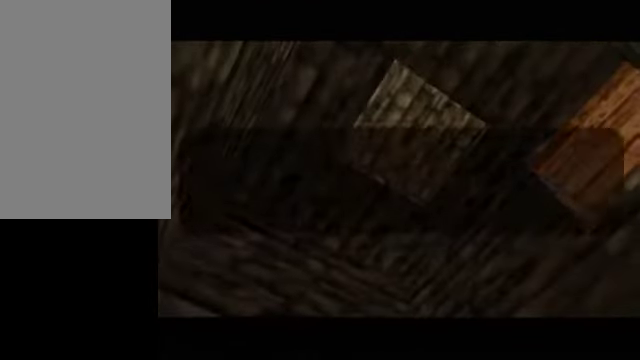
Gameplay with a controller (Nintendo layout); each line is a JSON object with the inputs held at the frame after it. "events" lists button and stick changes between this image and that frame as [ms after this image, input, new state], when the widget could be followed in between. Not read: L3 R3 right_stick.
{"buttons": ["B"], "left_stick": "center", "events": [[200, "B", "down"], [350, "B", "up"], [450, "B", "down"]]}
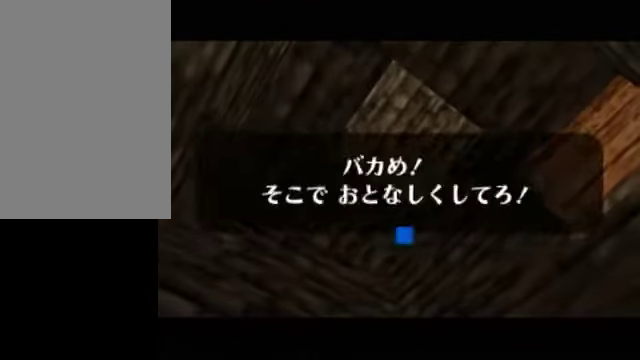
{"buttons": [], "left_stick": "center", "events": [[50, "B", "up"]]}
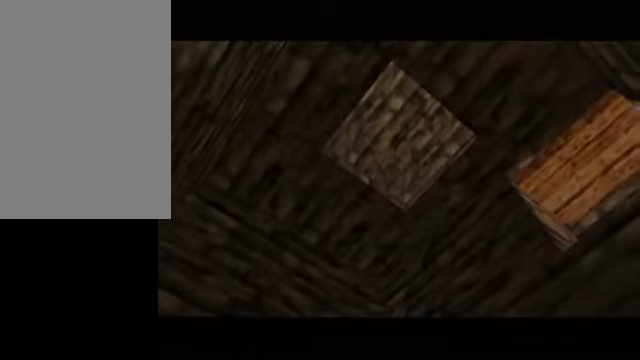
{"buttons": [], "left_stick": "center", "events": []}
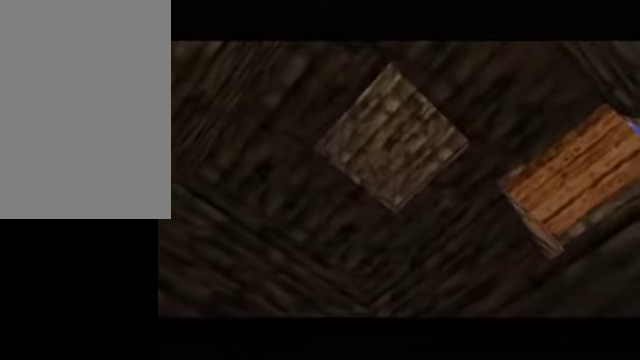
{"buttons": [], "left_stick": "center", "events": []}
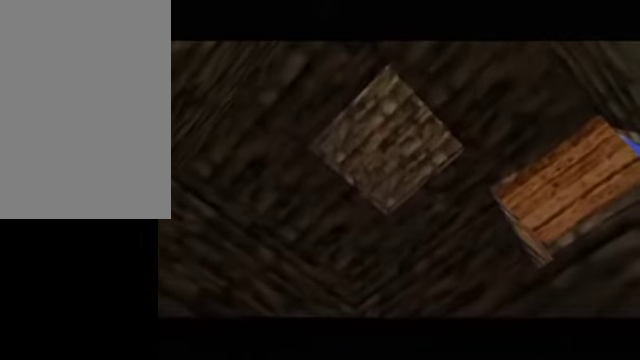
{"buttons": [], "left_stick": "center", "events": []}
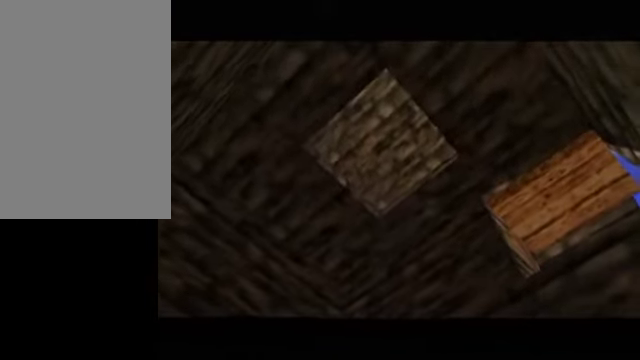
{"buttons": [], "left_stick": "center", "events": []}
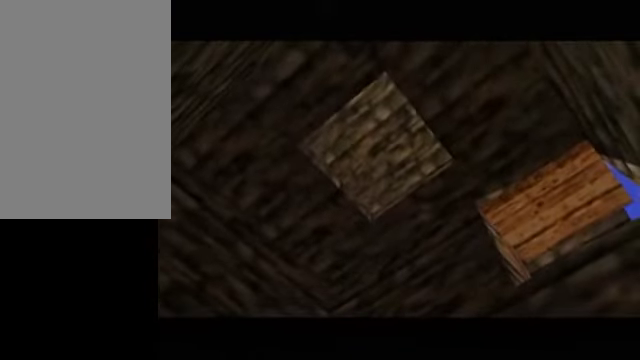
{"buttons": [], "left_stick": "up", "events": [[500, "left_stick", "up"]]}
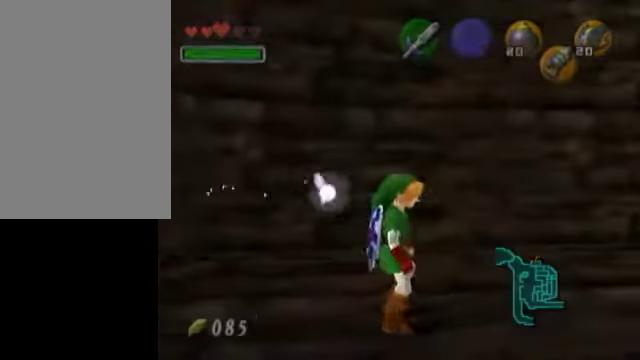
{"buttons": ["Z"], "left_stick": "up-right", "events": [[50, "left_stick", "up-right"], [100, "Z", "down"], [150, "Z", "up"], [300, "Z", "down"], [350, "Z", "up"], [450, "Z", "down"]]}
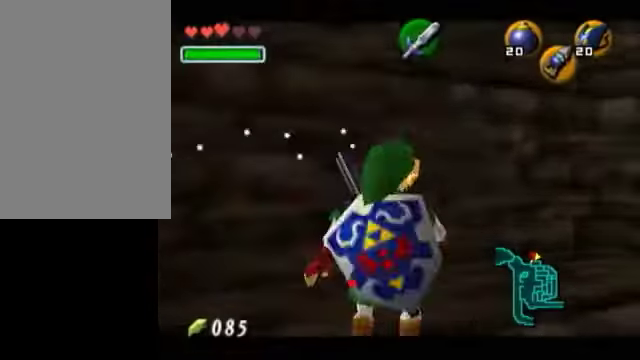
{"buttons": ["Z"], "left_stick": "down", "events": [[50, "left_stick", "center"], [250, "left_stick", "down"]]}
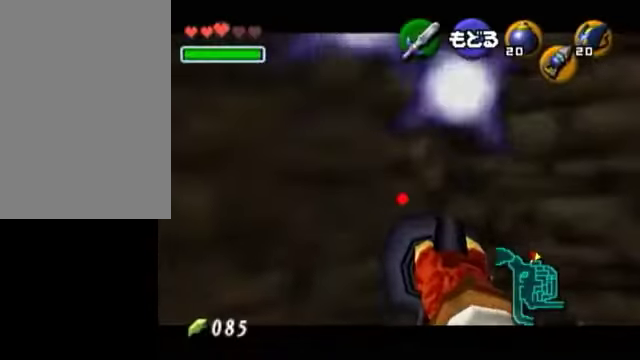
{"buttons": ["Z"], "left_stick": "center", "events": [[150, "left_stick", "down-right"], [450, "left_stick", "center"]]}
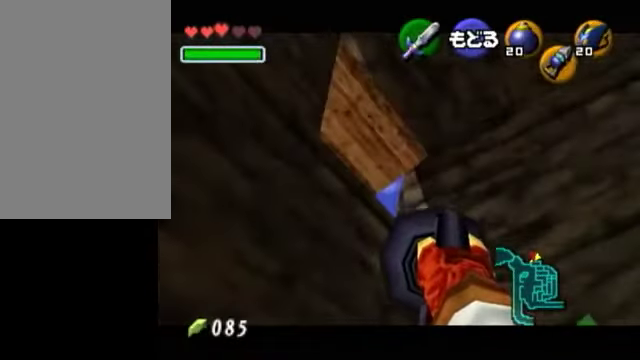
{"buttons": [], "left_stick": "center", "events": [[200, "left_stick", "down-right"], [300, "left_stick", "center"], [350, "Z", "up"]]}
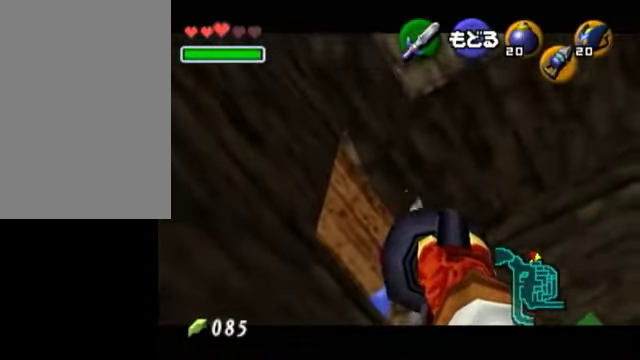
{"buttons": [], "left_stick": "center", "events": [[50, "Z", "down"], [150, "Z", "up"], [150, "left_stick", "up"], [250, "Z", "down"], [300, "left_stick", "center"], [350, "Z", "up"]]}